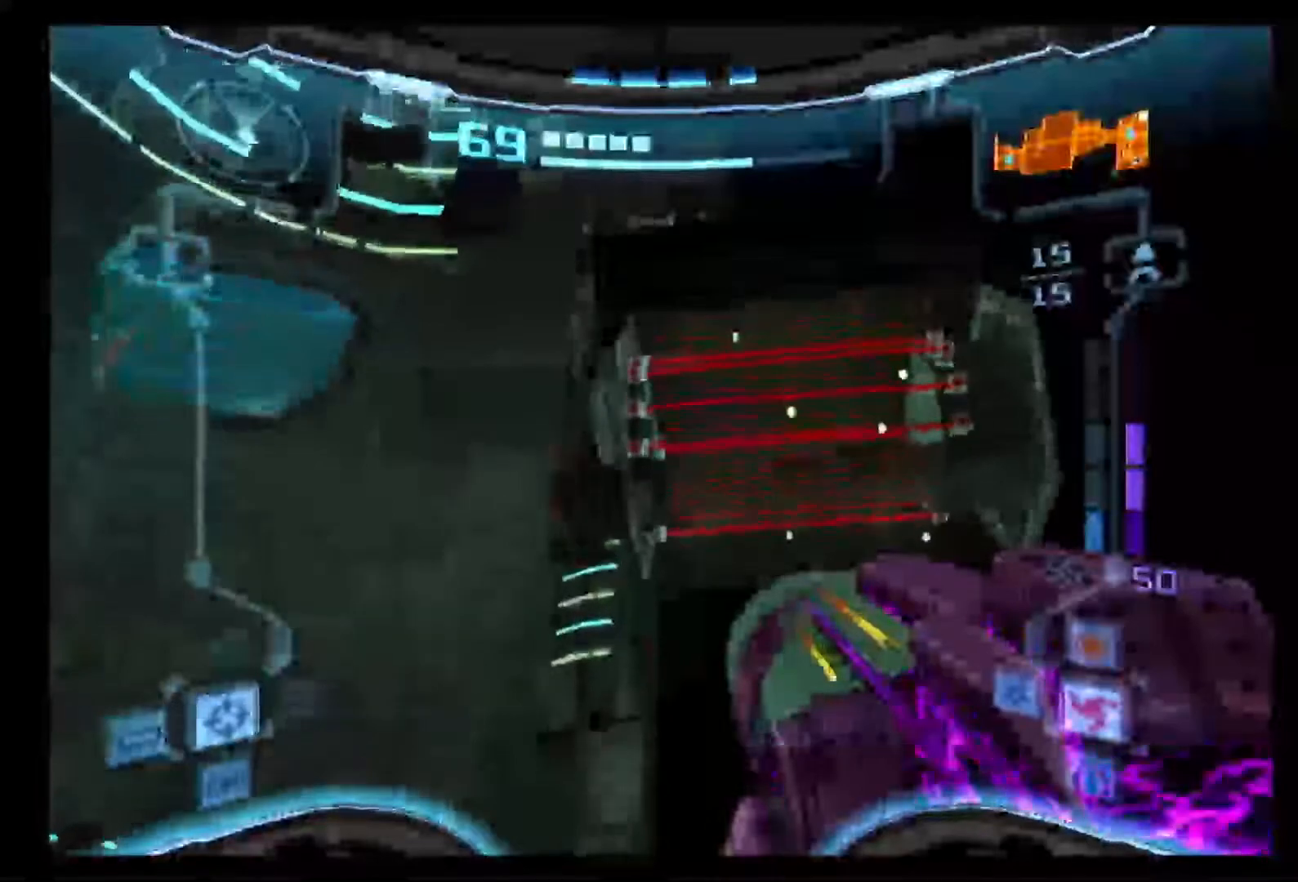
Gameplay with a controller (Nintendo layout); each line is a JSON object with the inputs held at the frame after it (dt_ms = milliseconds from this image to that frame). "events" lists button and stick changes between this image and that frame as [ms after this image, input, new state], when the widget could be followed in between. Not read: L3 R3.
{"dt_ms": 500, "buttons": ["B", "L1"], "left_stick": "center", "right_stick": "center", "events": [[417, "B", "down"]]}
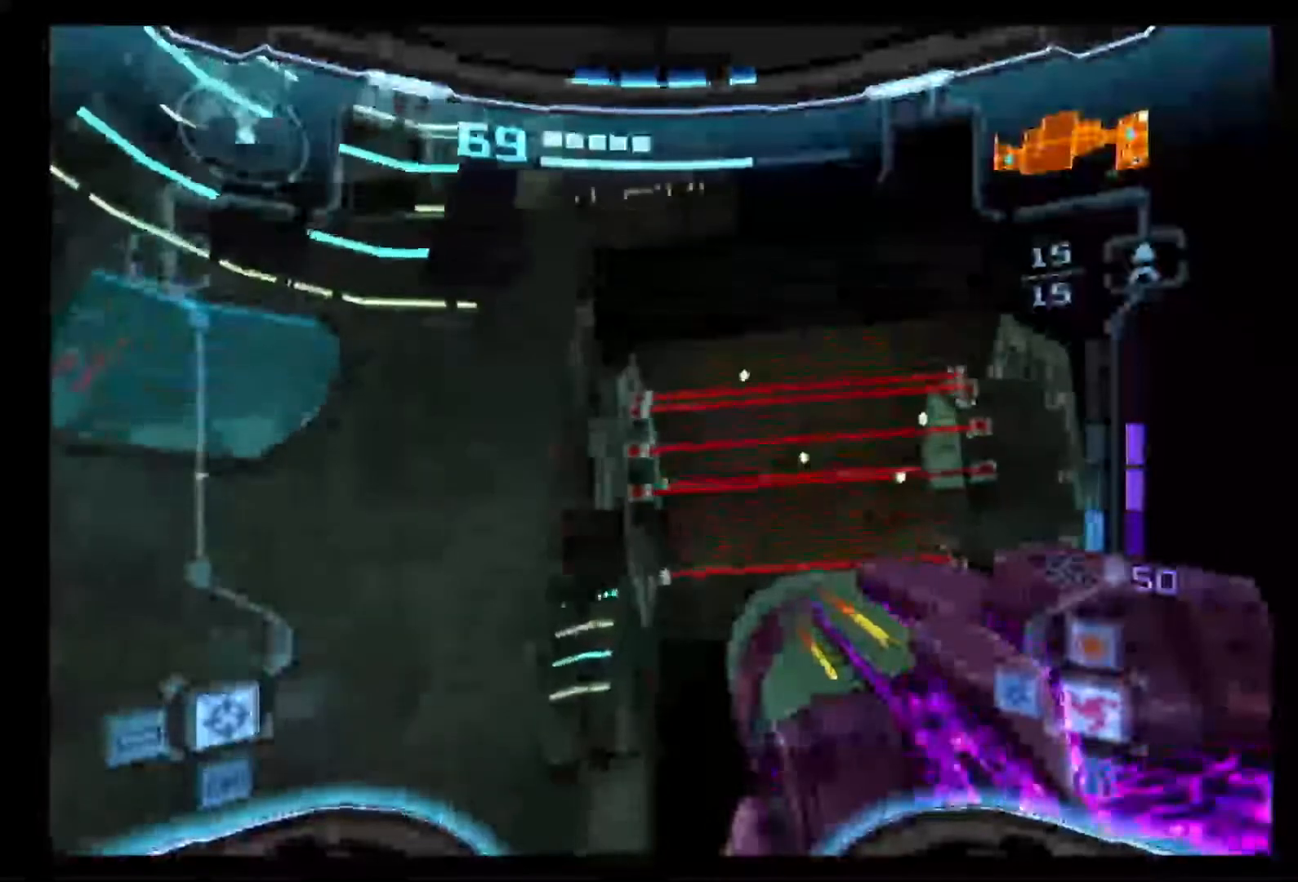
{"dt_ms": 500, "buttons": ["L1"], "left_stick": "center", "right_stick": "center", "events": [[50, "B", "up"]]}
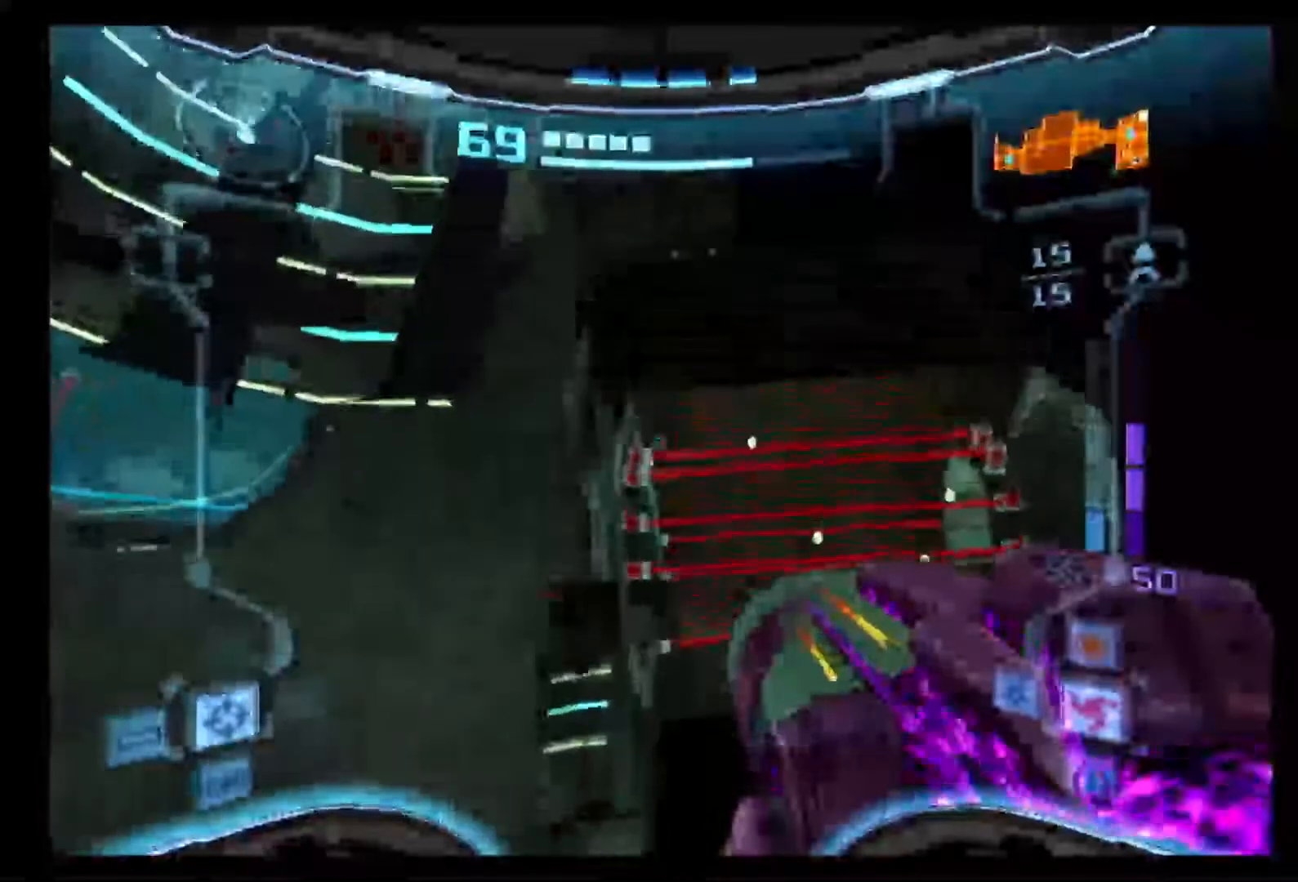
{"dt_ms": 500, "buttons": ["L1"], "left_stick": "center", "right_stick": "center"}
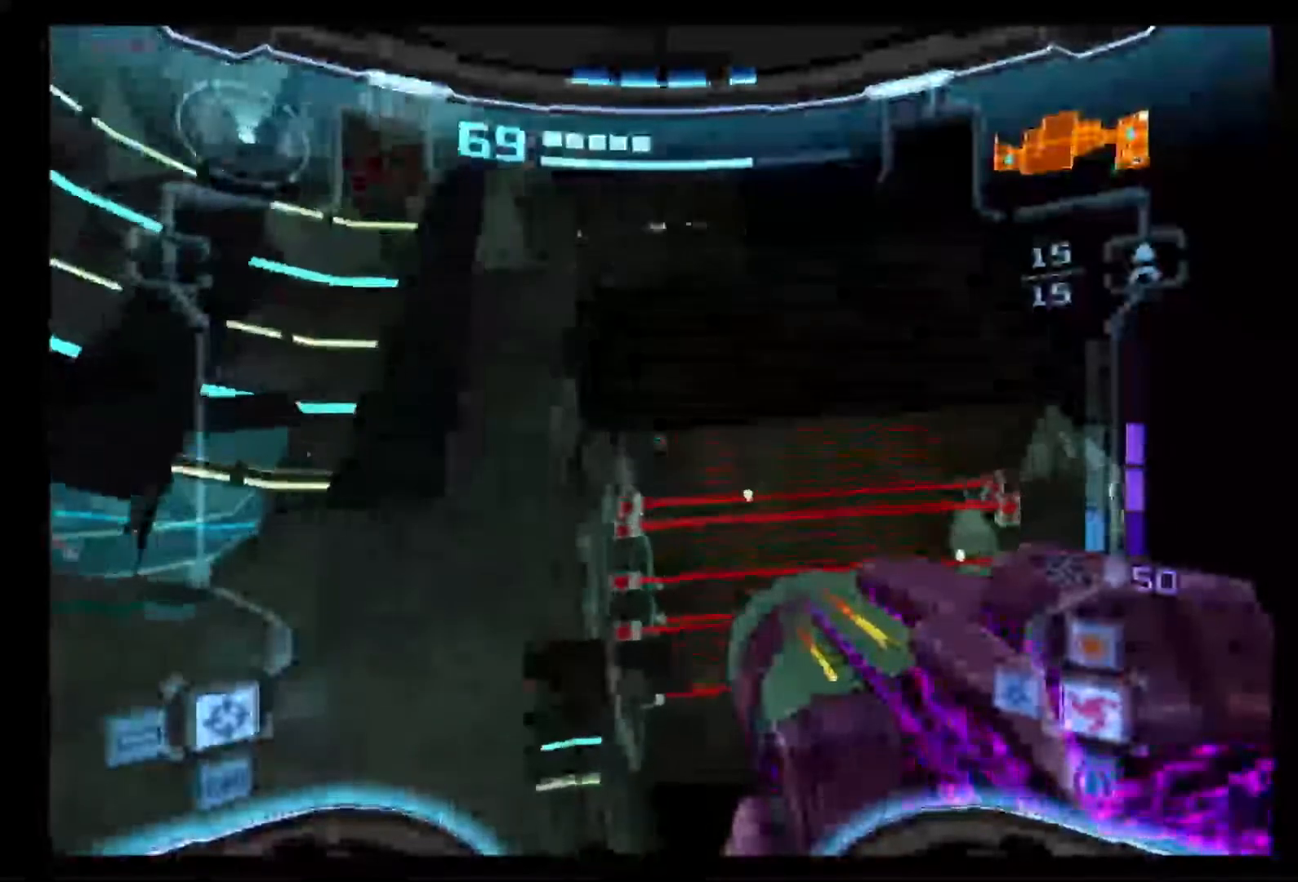
{"dt_ms": 500, "buttons": ["L1"], "left_stick": "center", "right_stick": "center", "events": []}
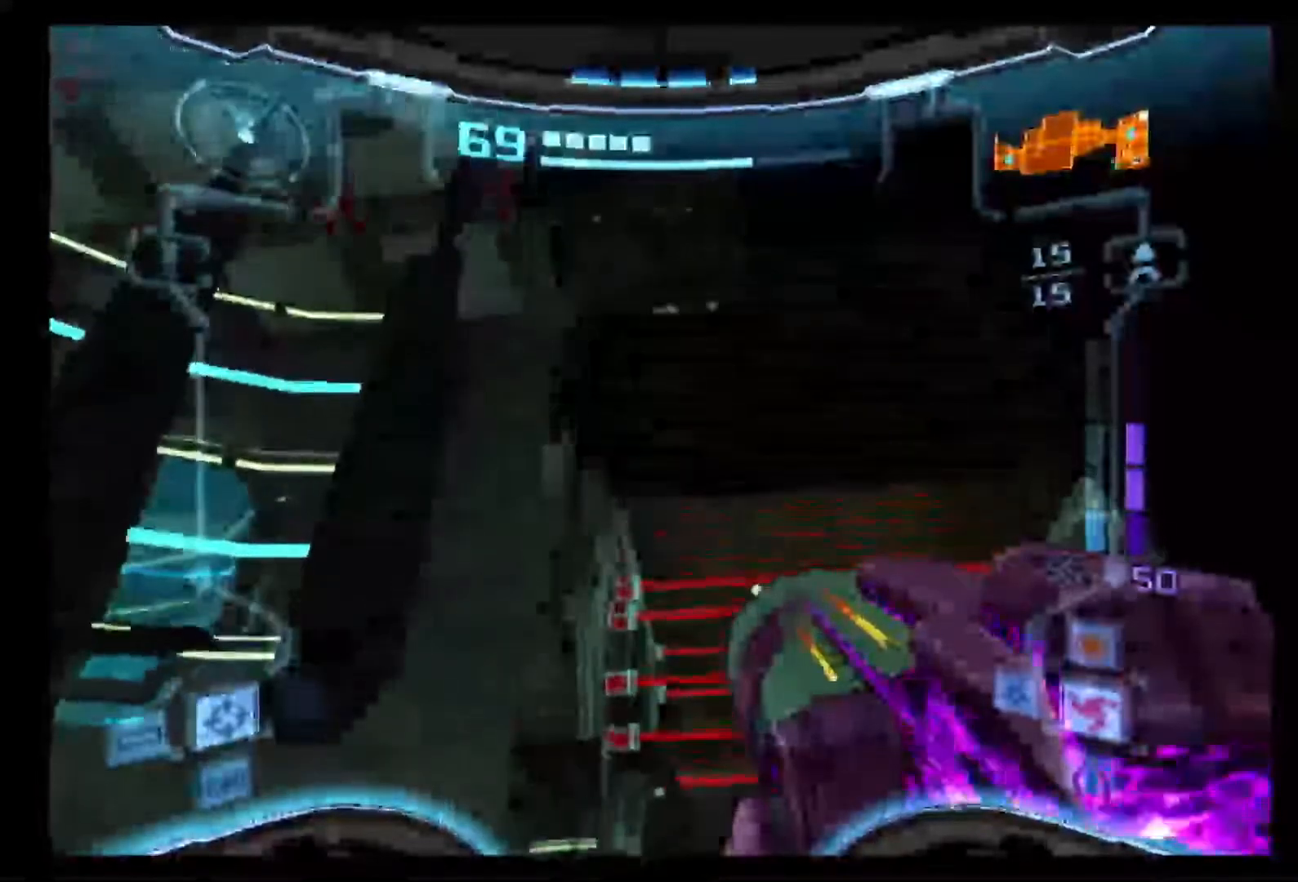
{"dt_ms": 500, "buttons": ["B", "L1"], "left_stick": "center", "right_stick": "center", "events": [[33, "B", "down"], [117, "B", "up"], [450, "B", "down"]]}
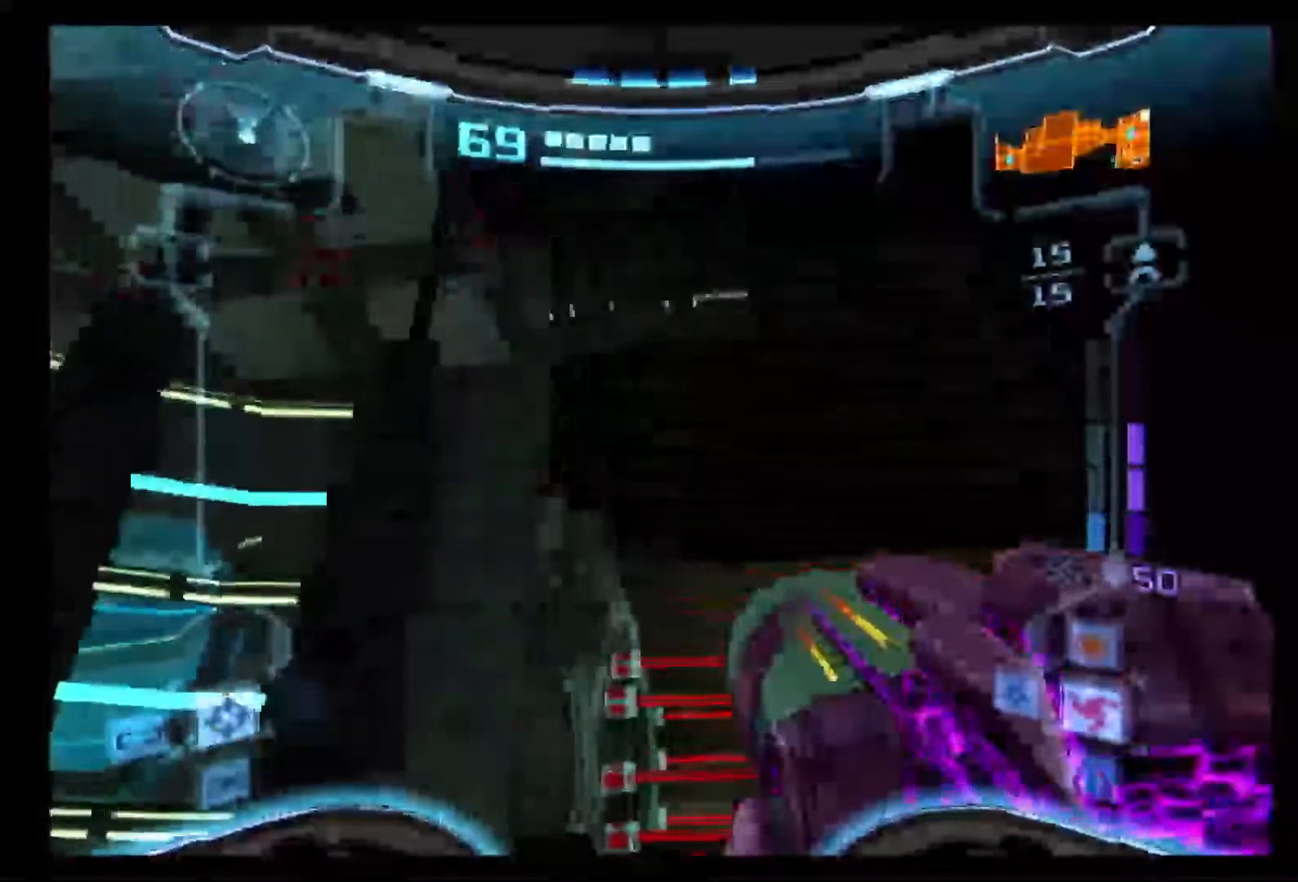
{"dt_ms": 500, "buttons": ["L1"], "left_stick": "center", "right_stick": "center", "events": [[67, "B", "up"], [400, "left_stick", "left"], [483, "left_stick", "center"]]}
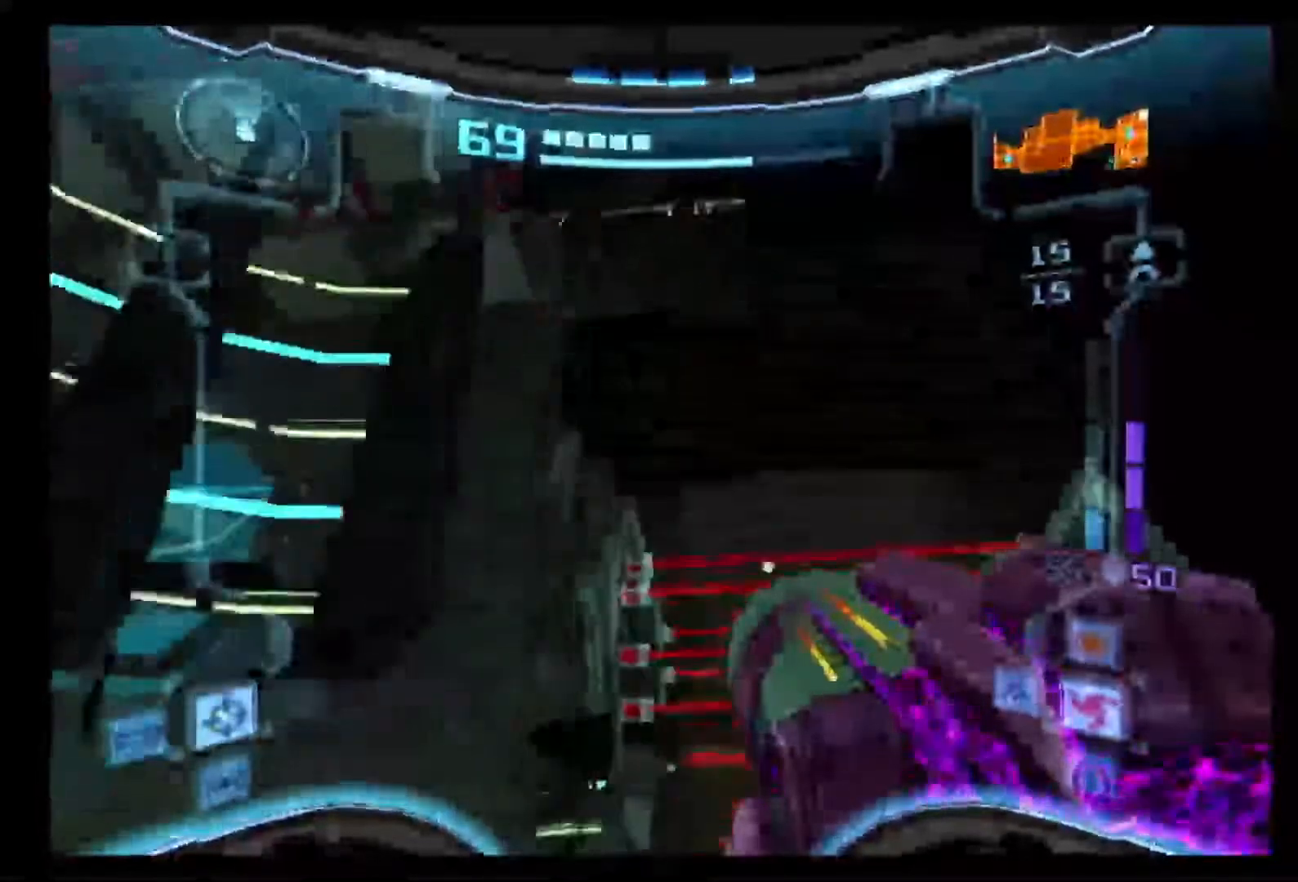
{"dt_ms": 500, "buttons": ["L1"], "left_stick": "center", "right_stick": "center", "events": [[117, "left_stick", "right"], [150, "B", "down"], [167, "left_stick", "center"], [267, "B", "up"]]}
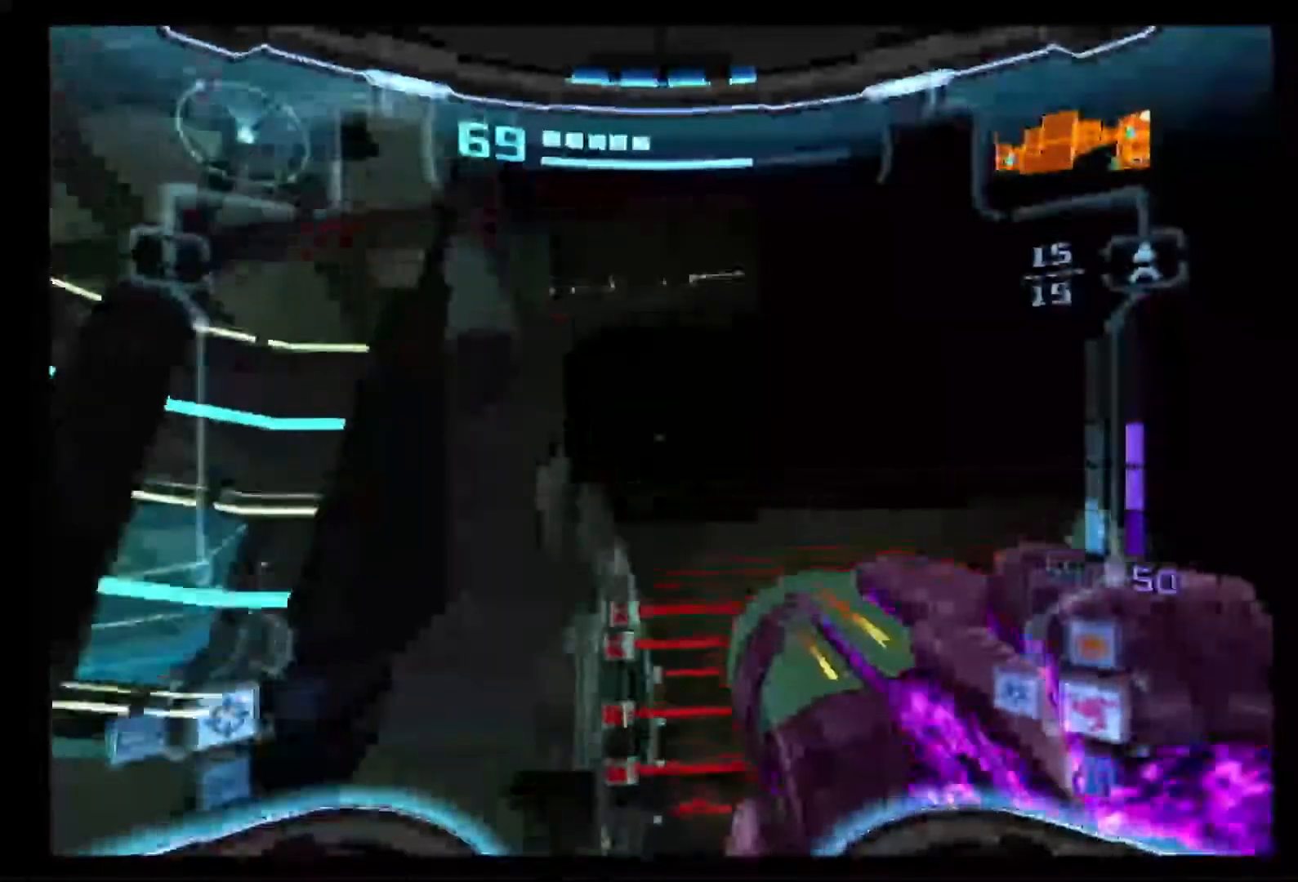
{"dt_ms": 500, "buttons": ["L1"], "left_stick": "left", "right_stick": "center", "events": [[300, "B", "down"], [400, "B", "up"], [467, "left_stick", "left"]]}
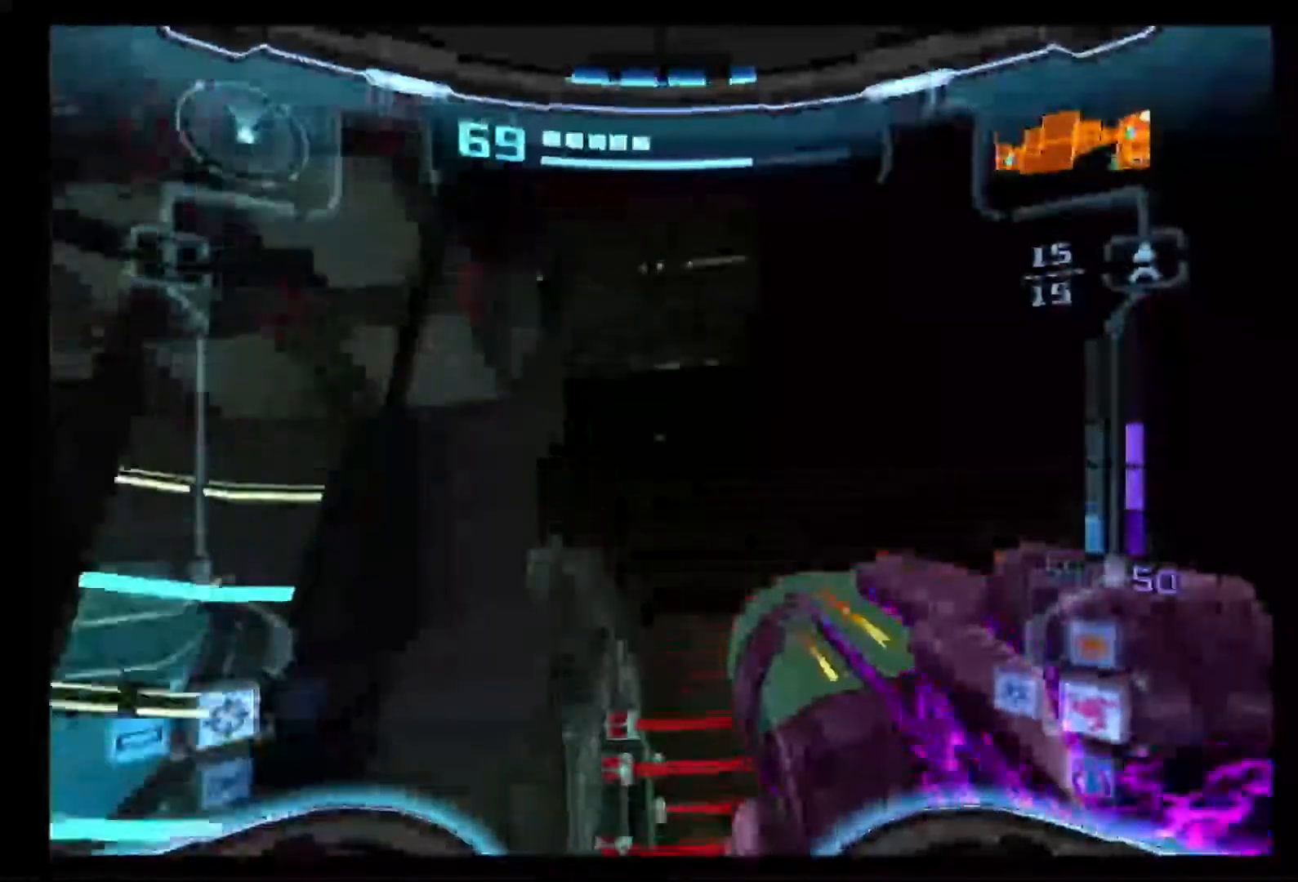
{"dt_ms": 500, "buttons": ["L1"], "left_stick": "center", "right_stick": "center"}
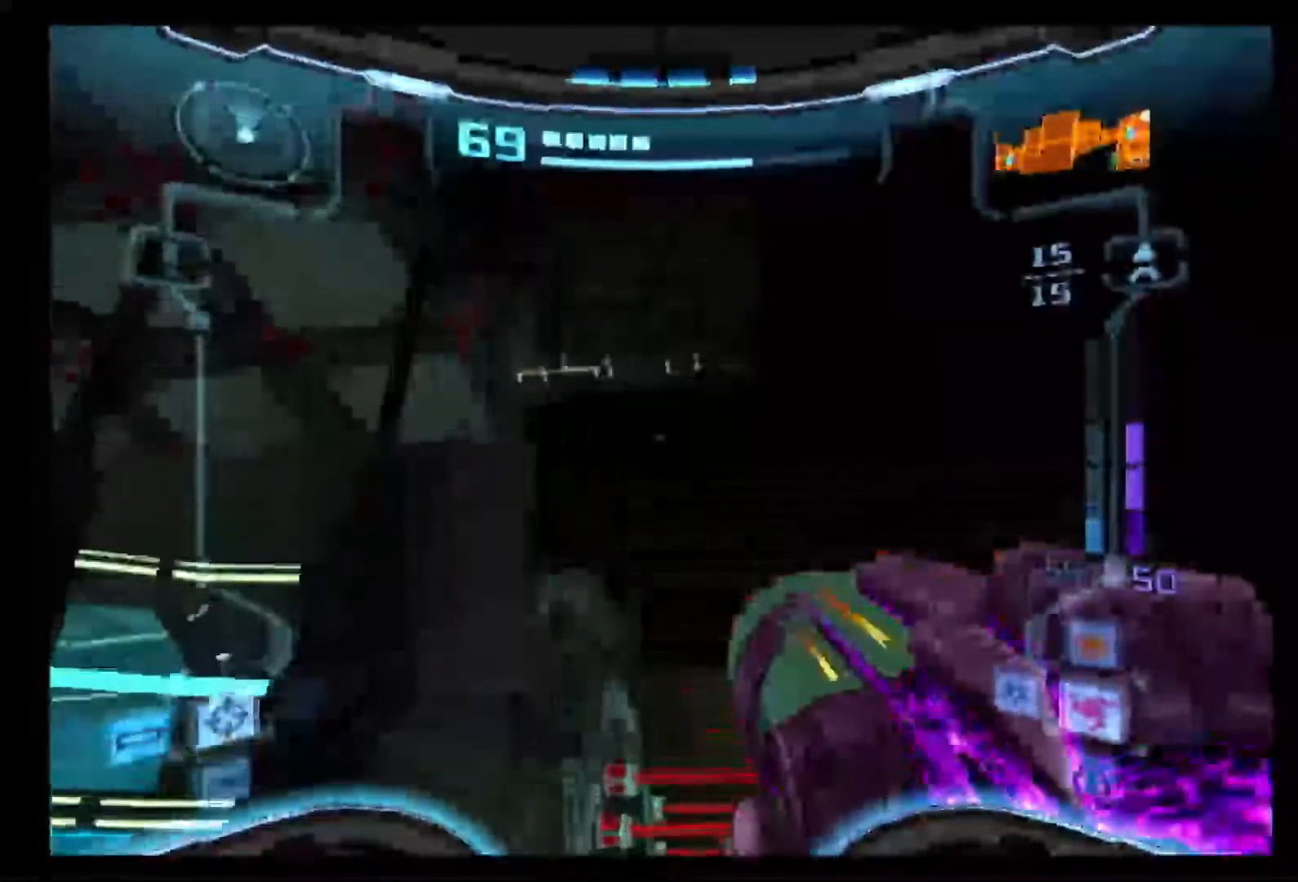
{"dt_ms": 500, "buttons": ["L1"], "left_stick": "center", "right_stick": "center", "events": []}
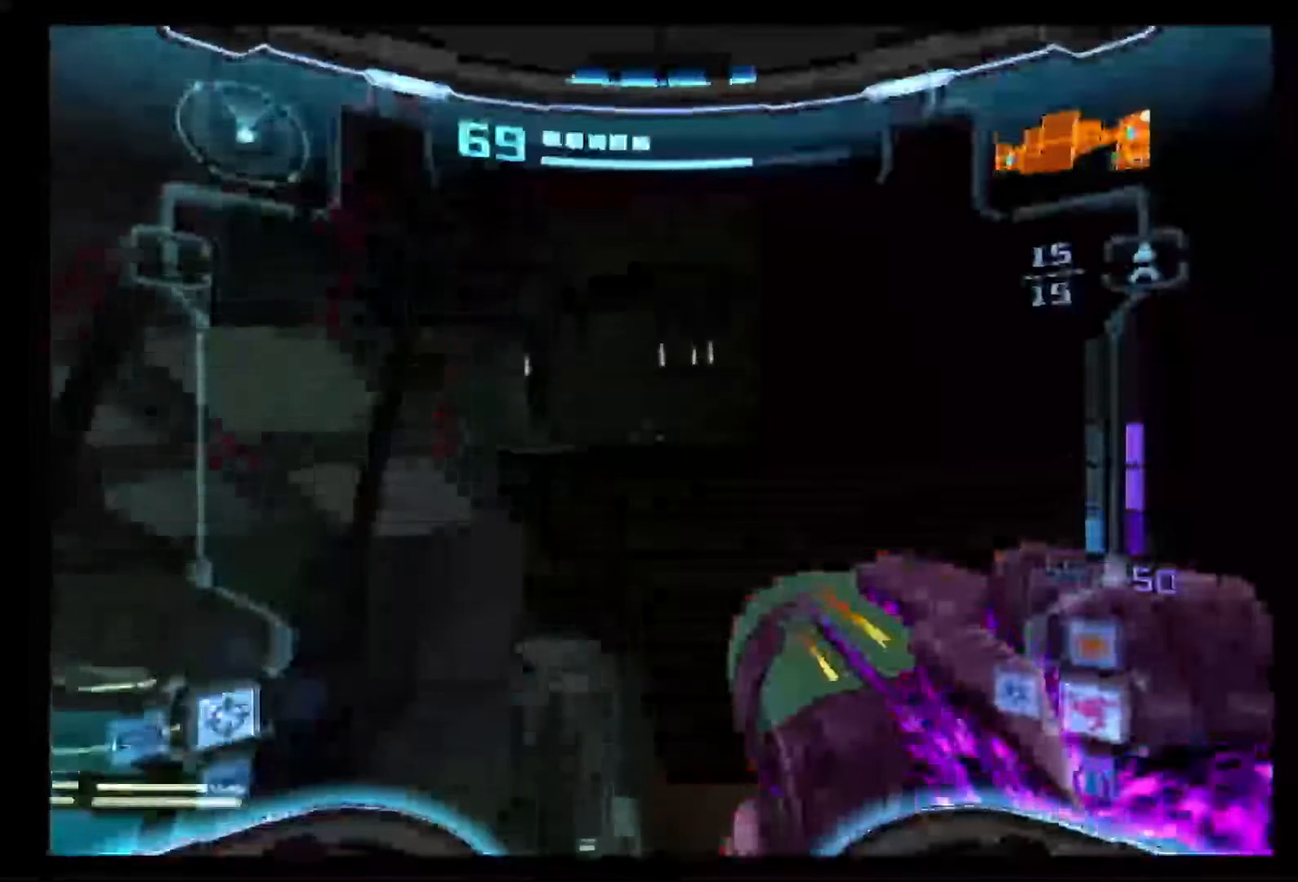
{"dt_ms": 1000, "buttons": ["L1"], "left_stick": "center", "right_stick": "center"}
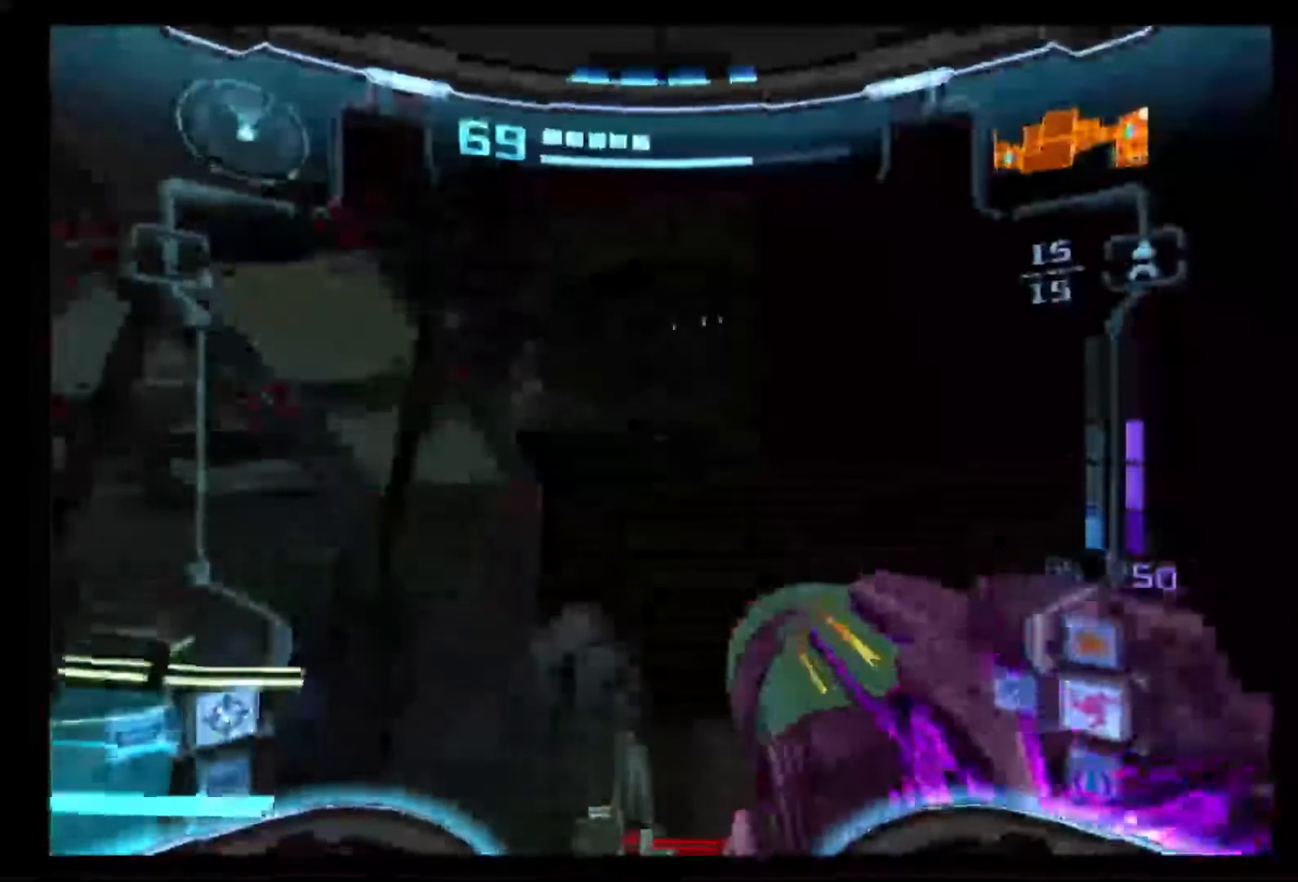
{"dt_ms": 500, "buttons": ["L1"], "left_stick": "center", "right_stick": "center", "events": [[17, "left_stick", "right"], [100, "B", "down"], [100, "left_stick", "center"], [200, "B", "up"]]}
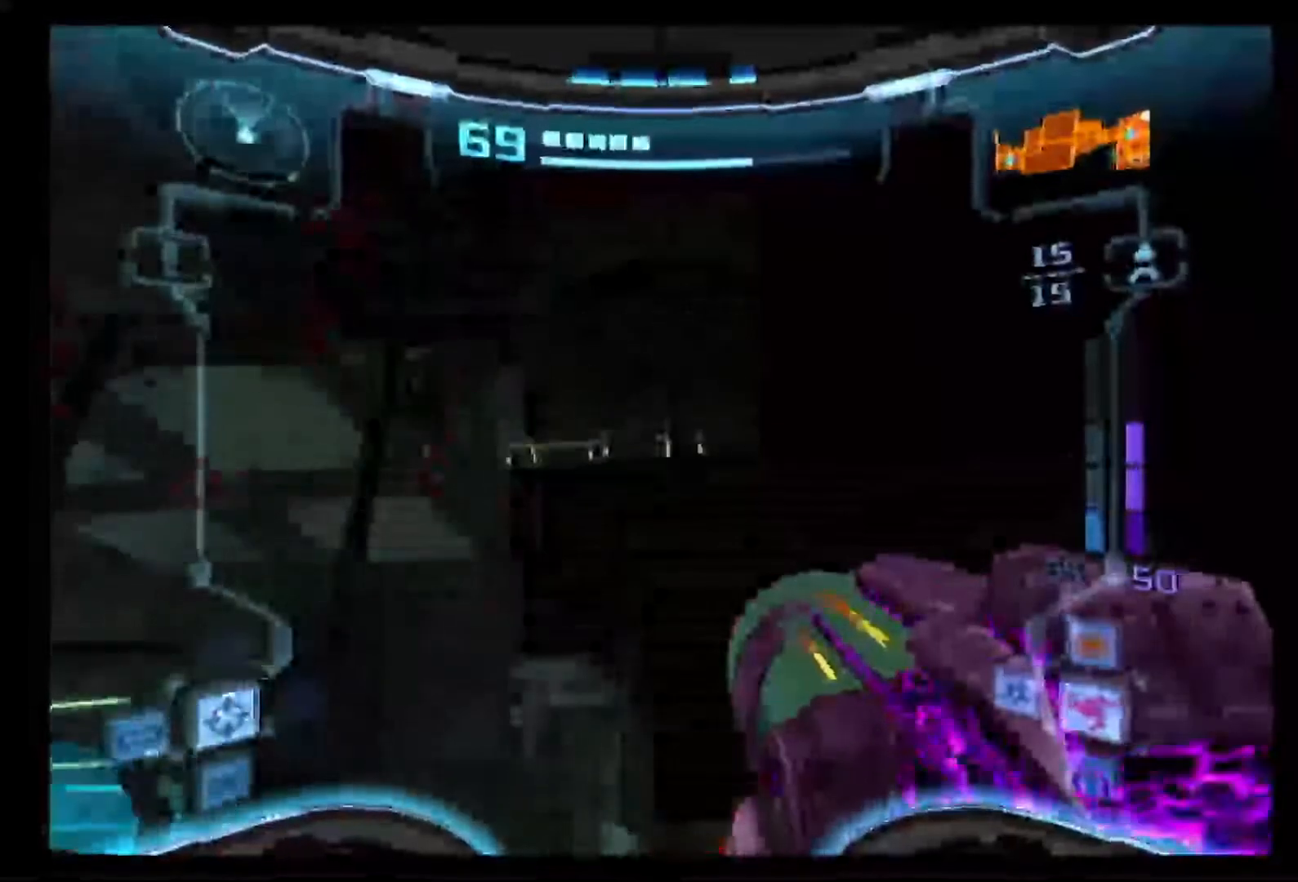
{"dt_ms": 500, "buttons": ["L1"], "left_stick": "center", "right_stick": "center", "events": [[250, "B", "down"], [400, "B", "up"]]}
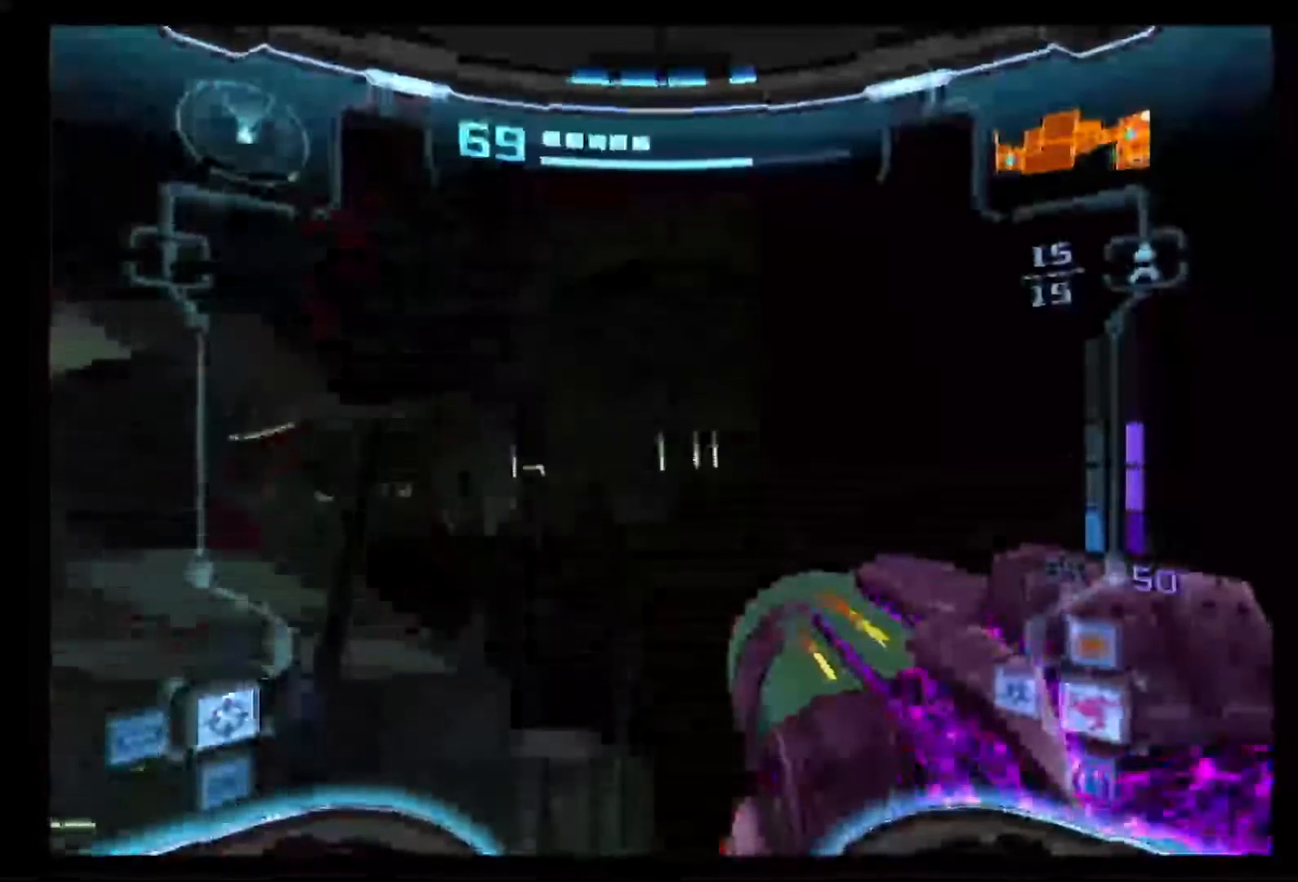
{"dt_ms": 500, "buttons": ["R1"], "left_stick": "up", "right_stick": "center", "events": [[33, "left_stick", "left"], [100, "left_stick", "center"], [333, "R1", "down"], [417, "left_stick", "up"], [433, "L1", "up"]]}
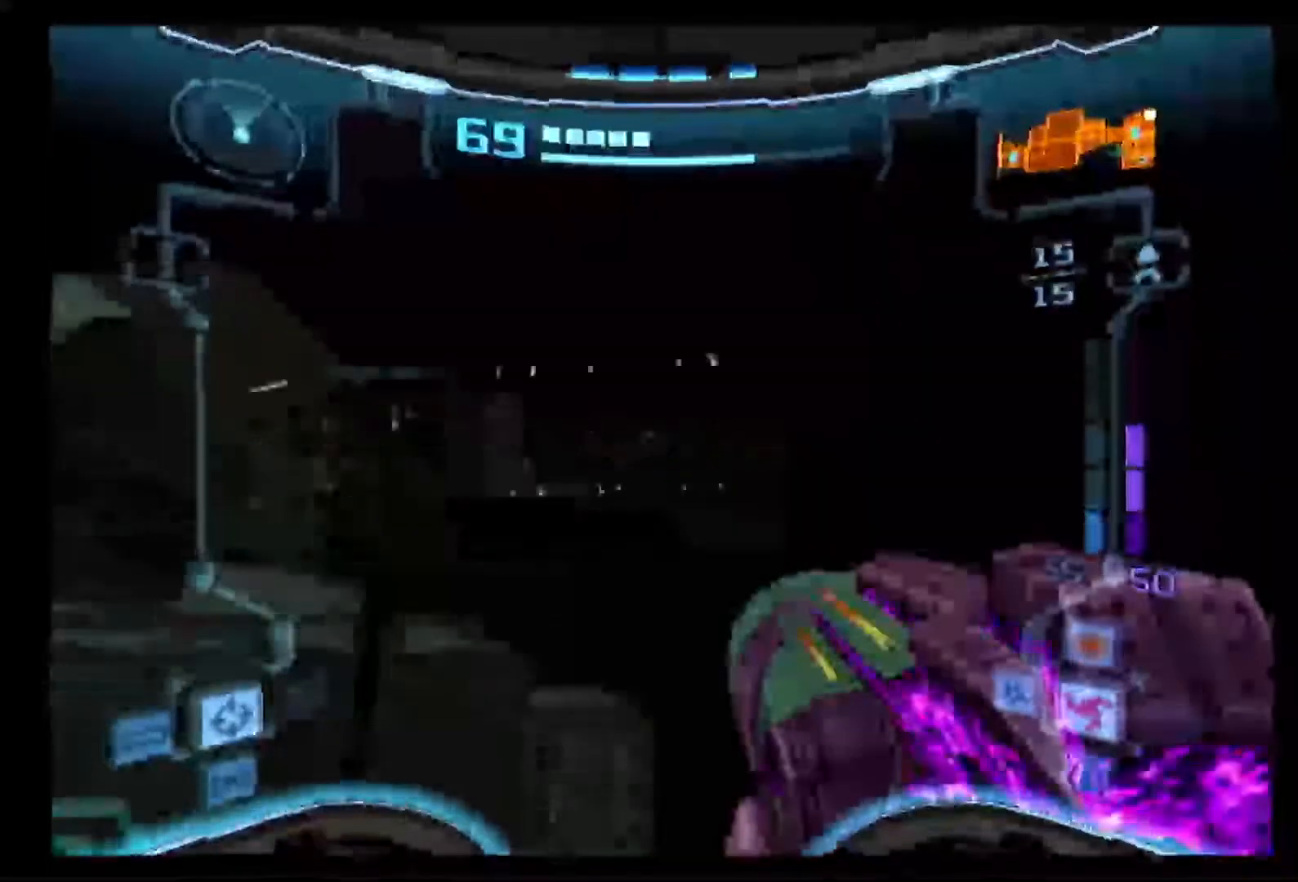
{"dt_ms": 500, "buttons": ["R1"], "left_stick": "up", "right_stick": "center", "events": []}
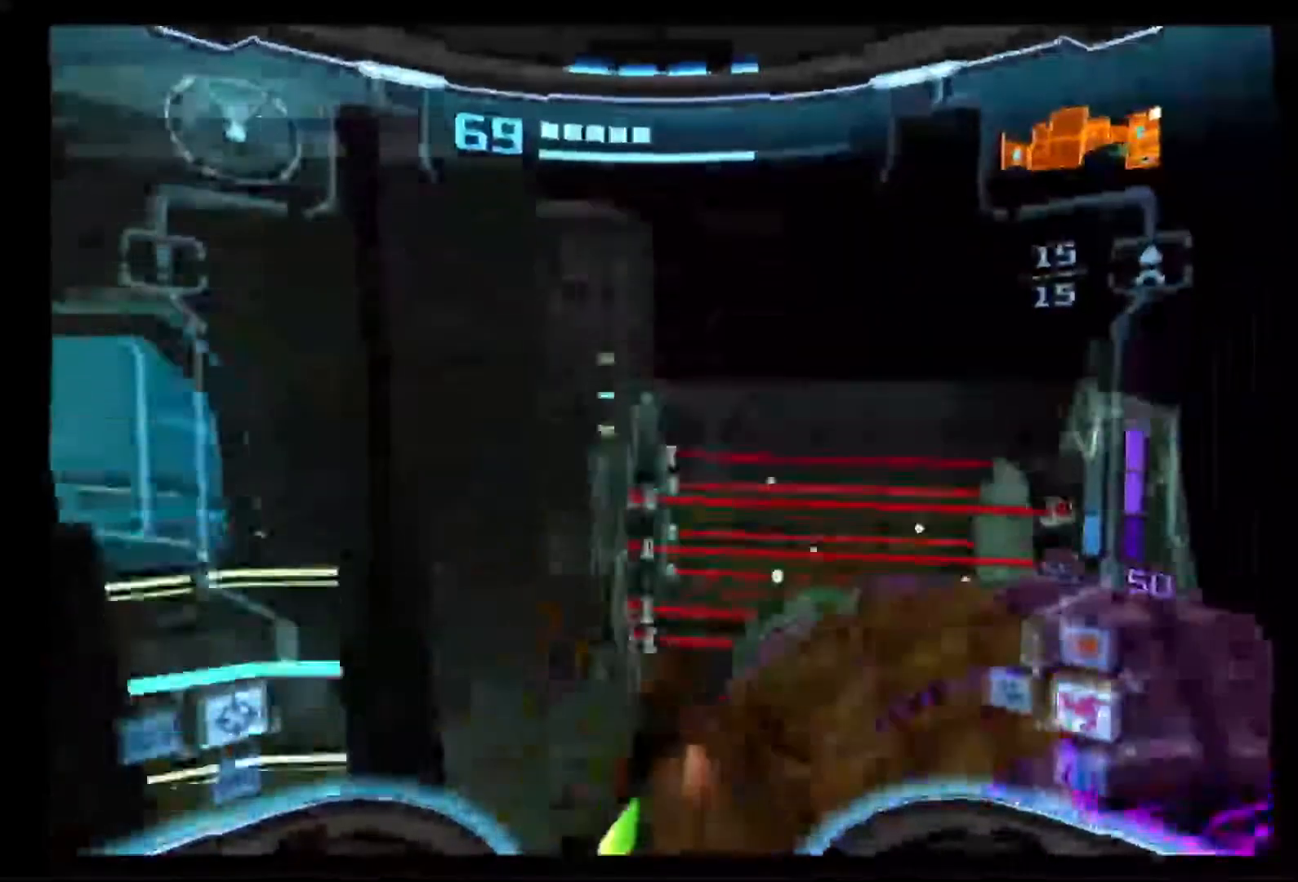
{"dt_ms": 500, "buttons": ["B", "L1"], "left_stick": "center", "right_stick": "center", "events": [[267, "L1", "down"], [267, "R1", "up"], [267, "left_stick", "center"], [450, "left_stick", "right"], [500, "B", "down"], [500, "left_stick", "center"]]}
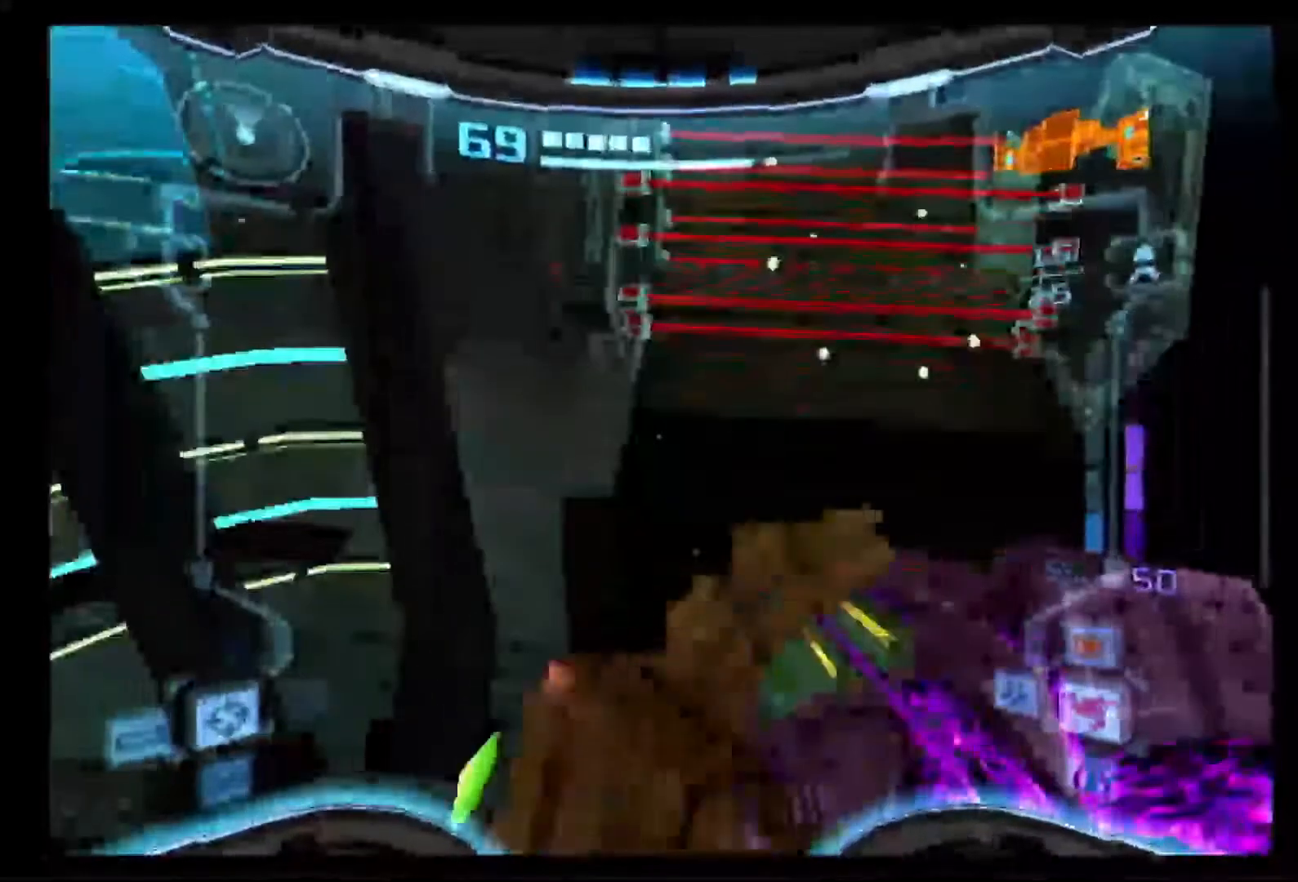
{"dt_ms": 500, "buttons": ["L1"], "left_stick": "center", "right_stick": "center", "events": [[100, "B", "up"]]}
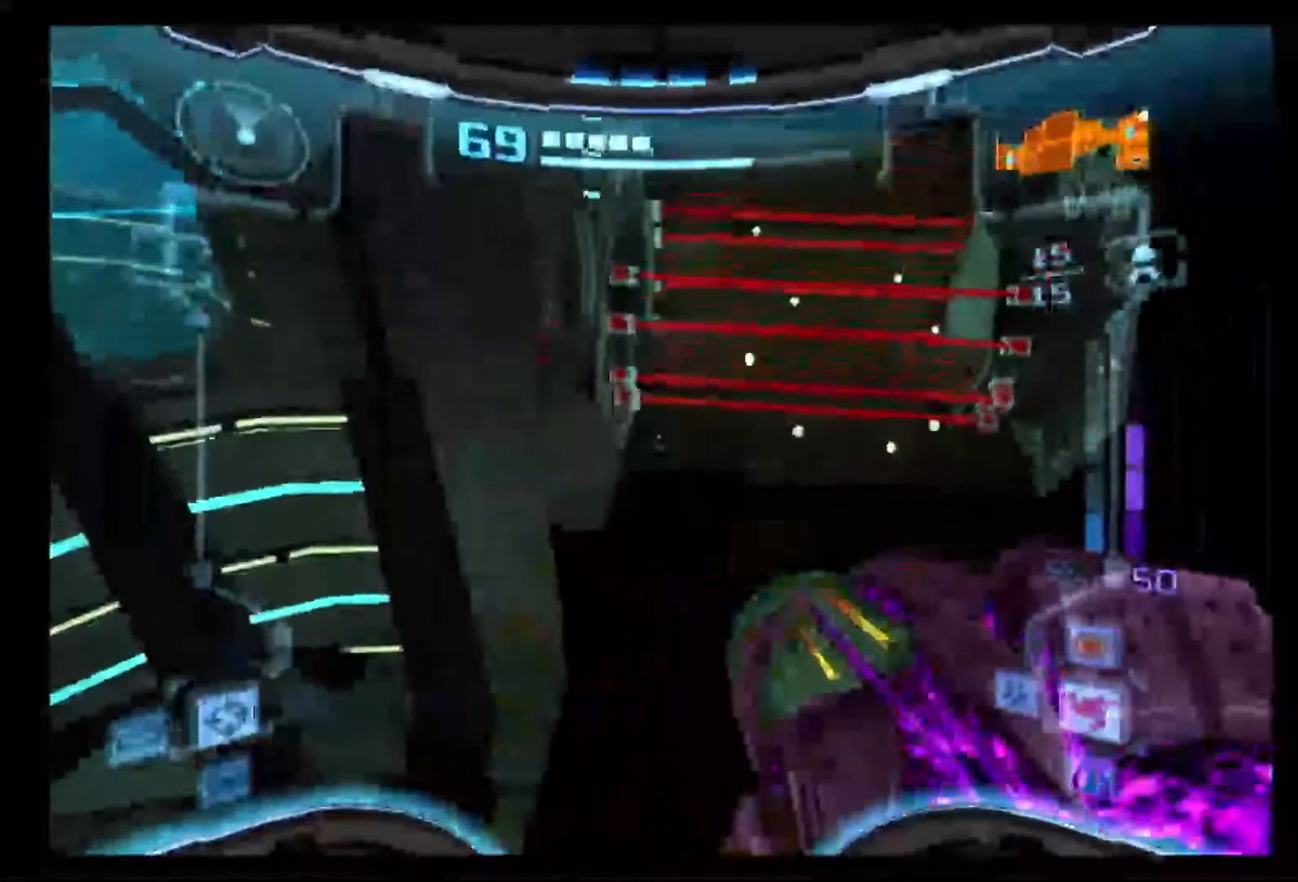
{"dt_ms": 1000, "buttons": ["L1"], "left_stick": "up-right", "right_stick": "center"}
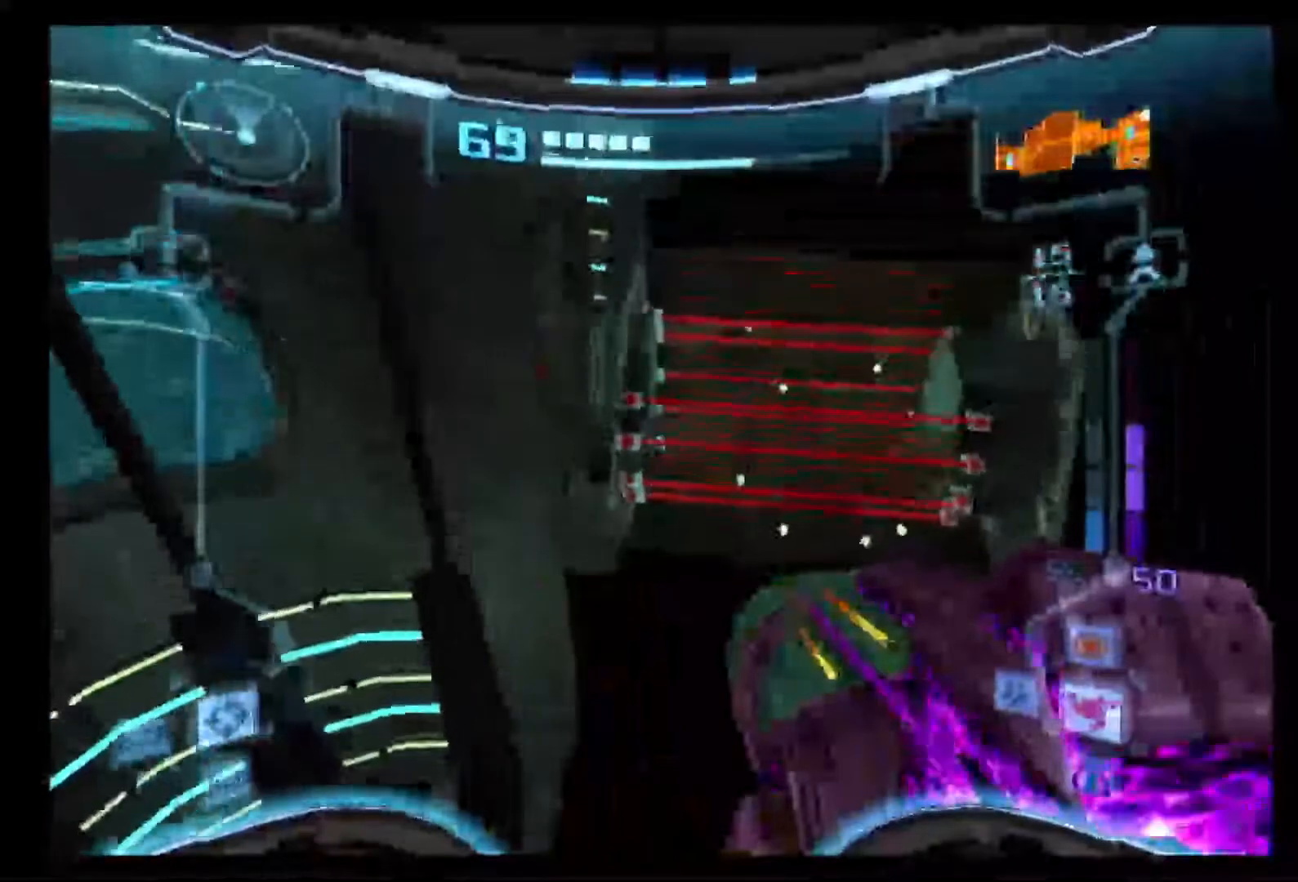
{"dt_ms": 500, "buttons": ["L1"], "left_stick": "up-right", "right_stick": "center", "events": []}
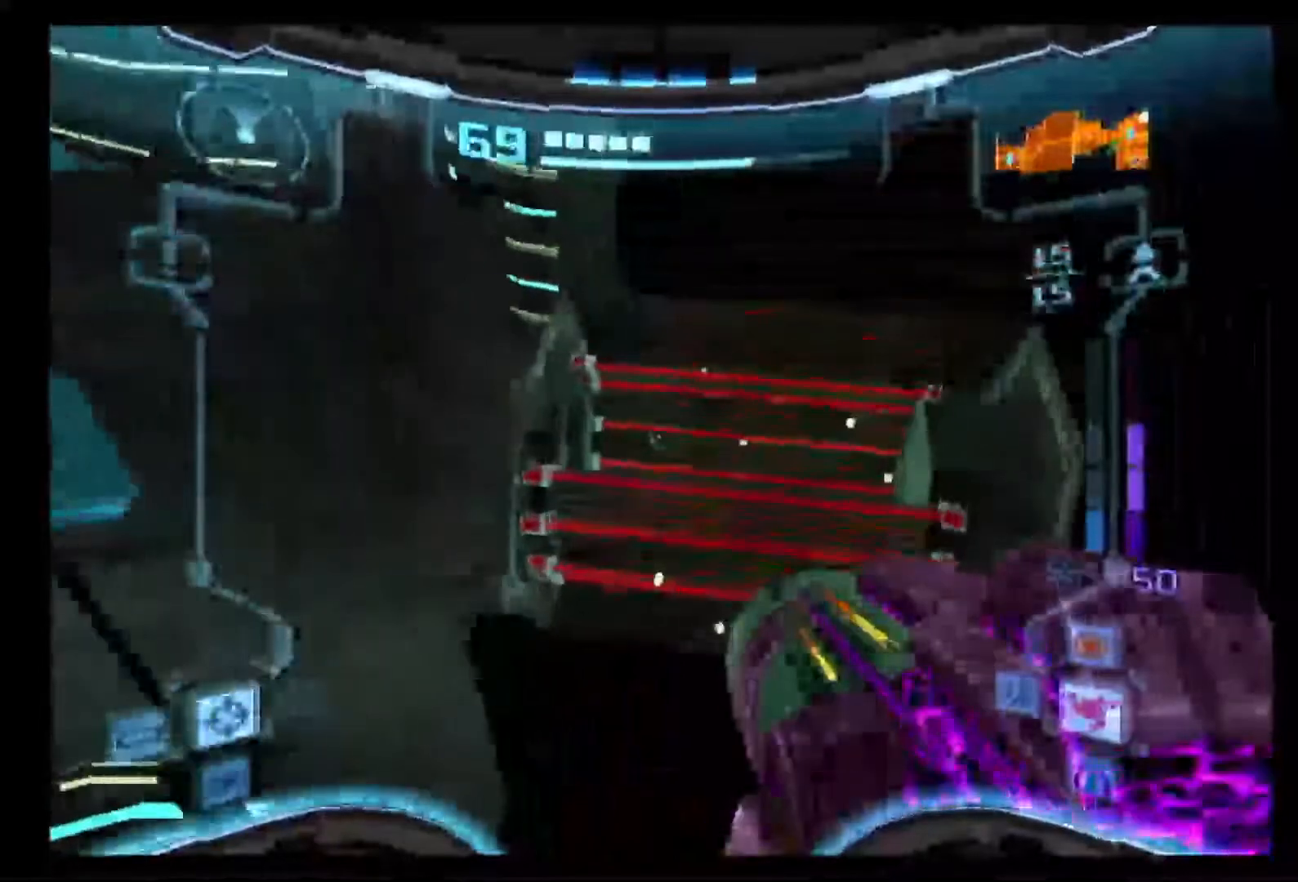
{"dt_ms": 500, "buttons": ["L1"], "left_stick": "up-right", "right_stick": "center", "events": [[317, "B", "down"], [467, "B", "up"]]}